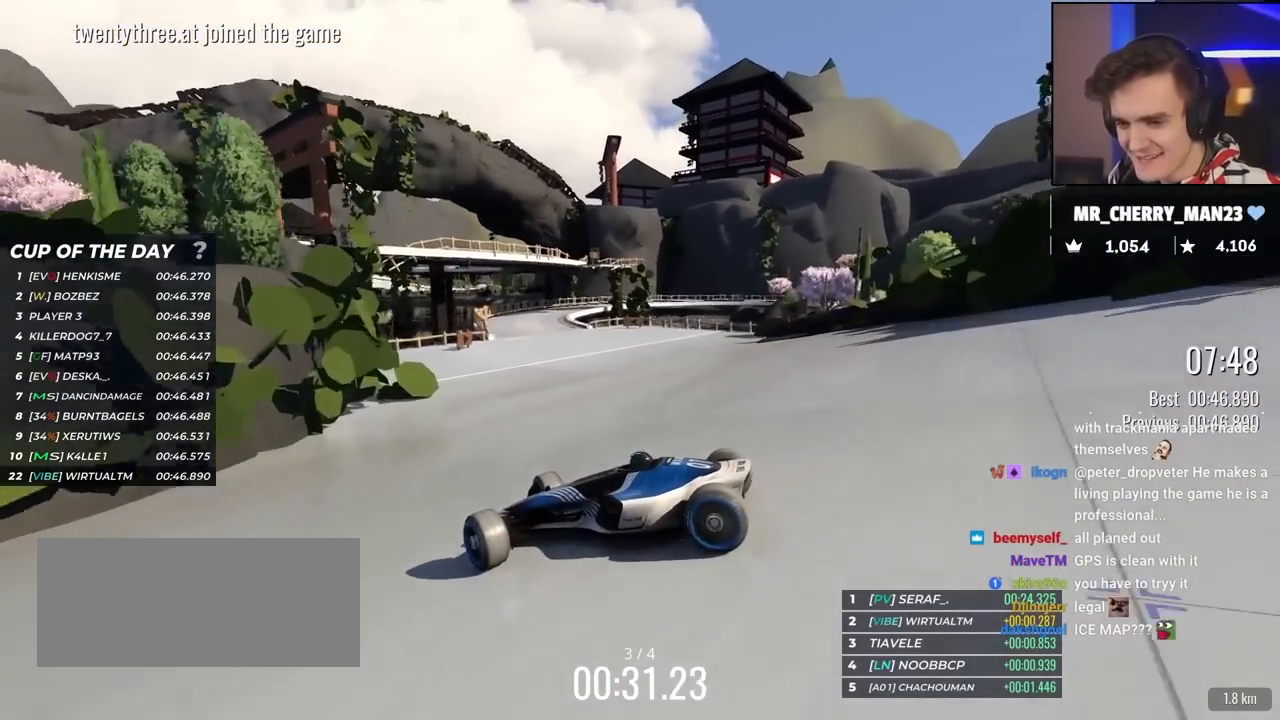
Gameplay with keyboard; each line is a JSON object with the keys held at the frame after it. "events" lists presses ("down") and releases ("up") of "brake", "down", "left", "right" and "up" between this image and that frame as [ms after this image, input, new state], when the widget could be followed in between. No other keys are recorded. Mouse input is not recorded. Key names are as the overlay labels them; some are game actions (e.g. jump) rather than physical keys.
{"keys": ["right", "up"], "events": []}
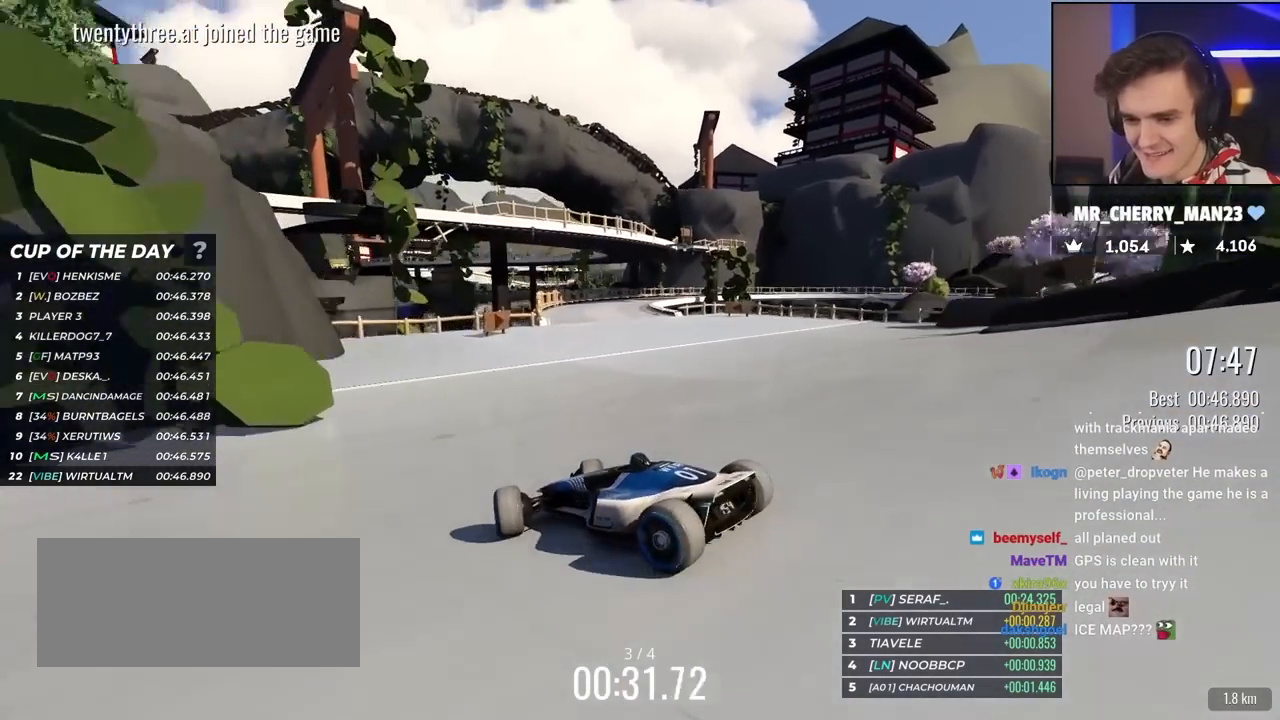
{"keys": ["right", "up"], "events": [[133, "right", "up"], [467, "right", "down"]]}
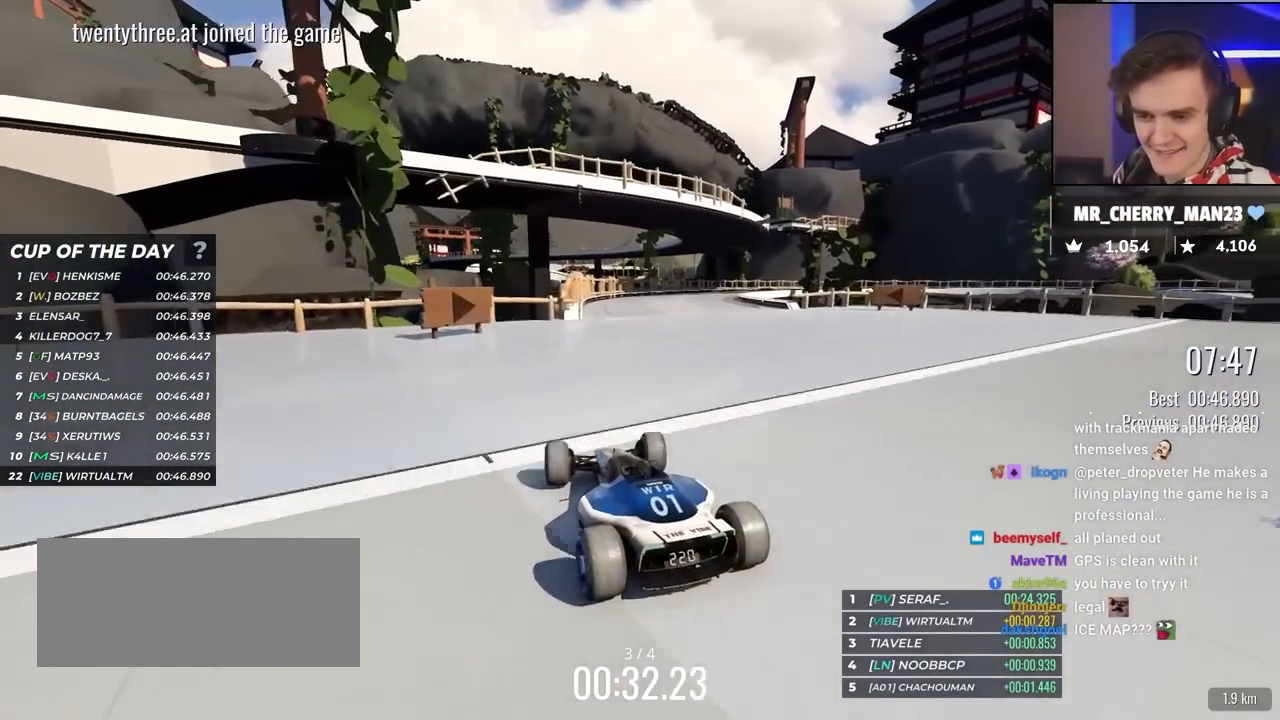
{"keys": ["up"], "events": [[383, "right", "up"]]}
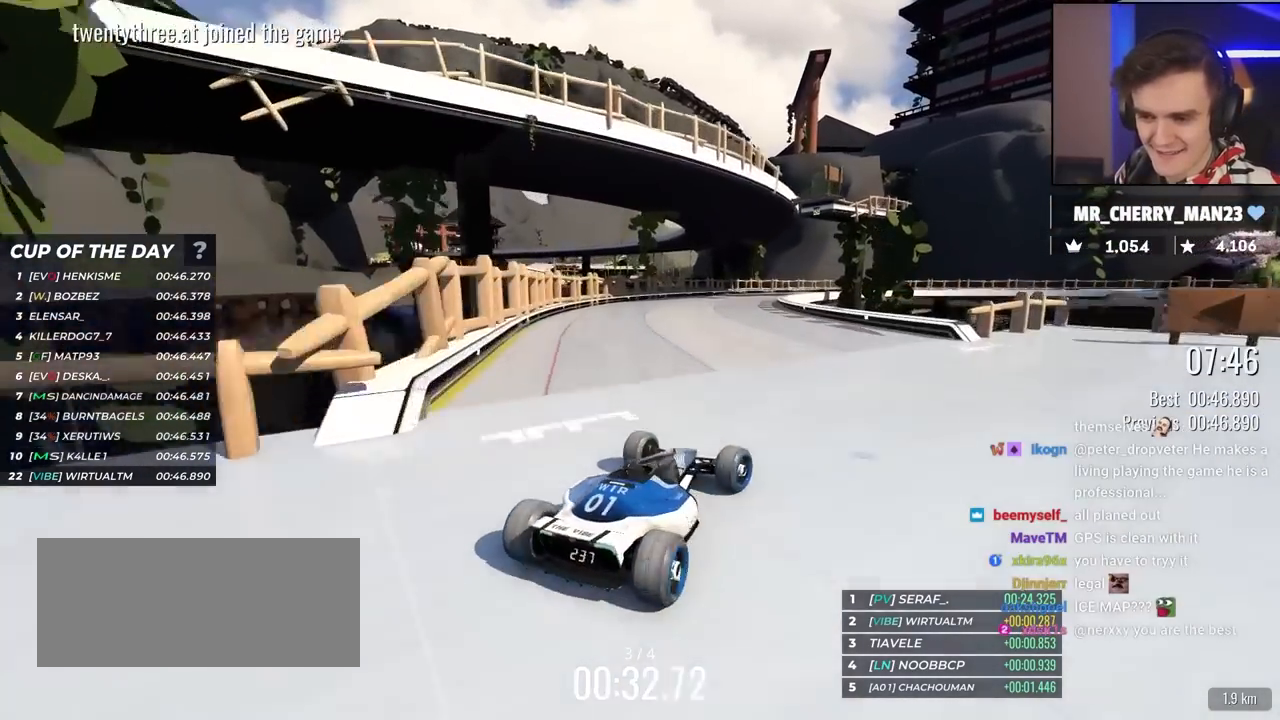
{"keys": ["left", "up"], "events": [[67, "left", "down"]]}
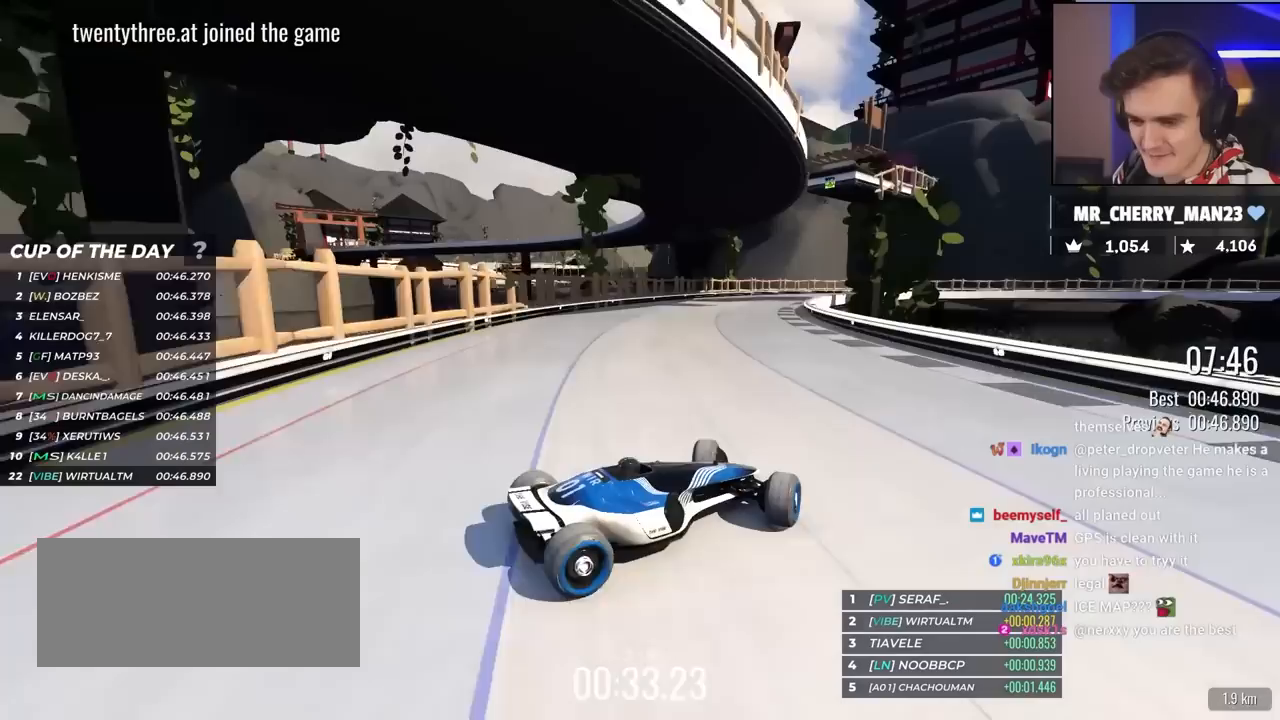
{"keys": ["left", "up"], "events": [[133, "brake", "down"], [233, "brake", "up"]]}
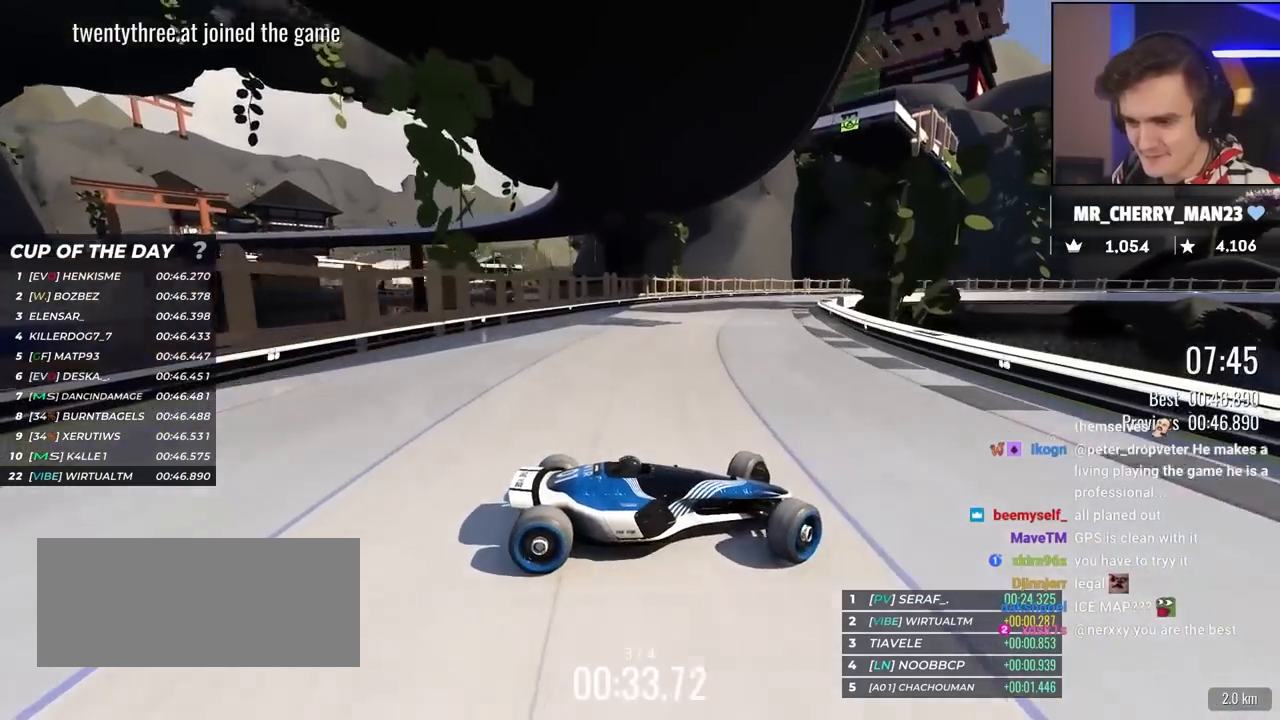
{"keys": ["left", "up"], "events": [[100, "brake", "down"], [150, "brake", "up"]]}
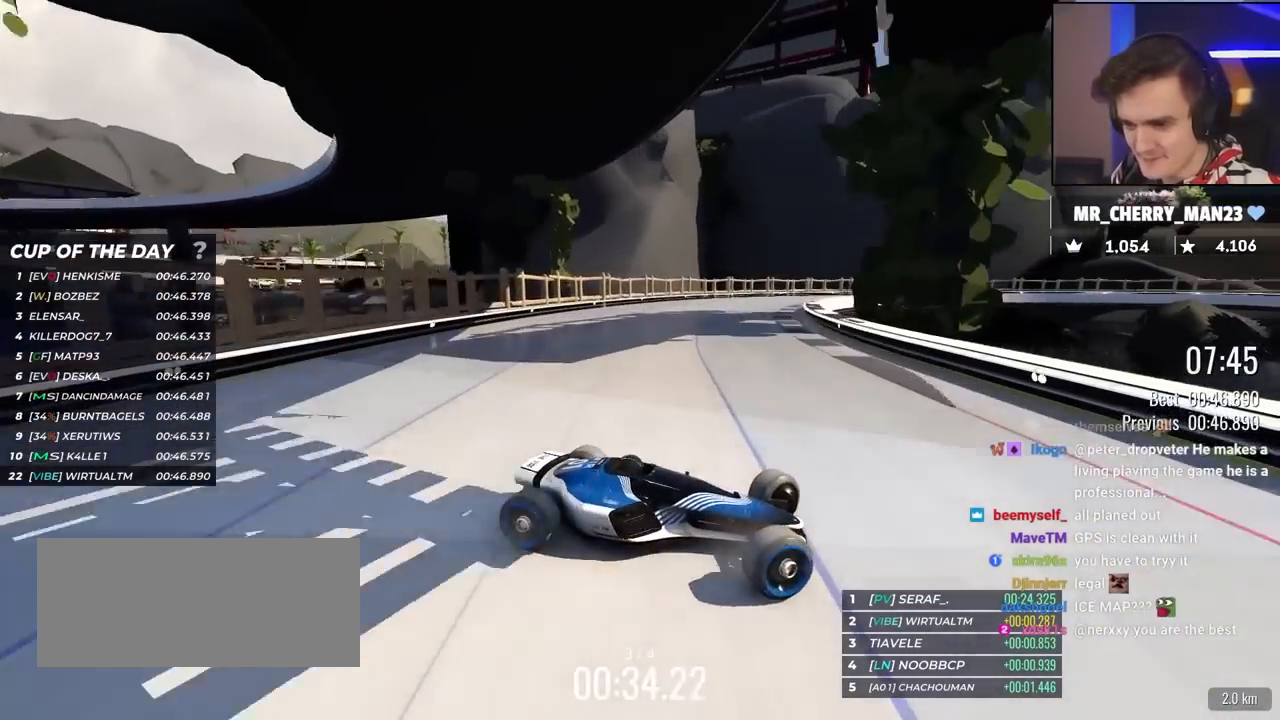
{"keys": ["left"], "events": [[500, "up", "up"]]}
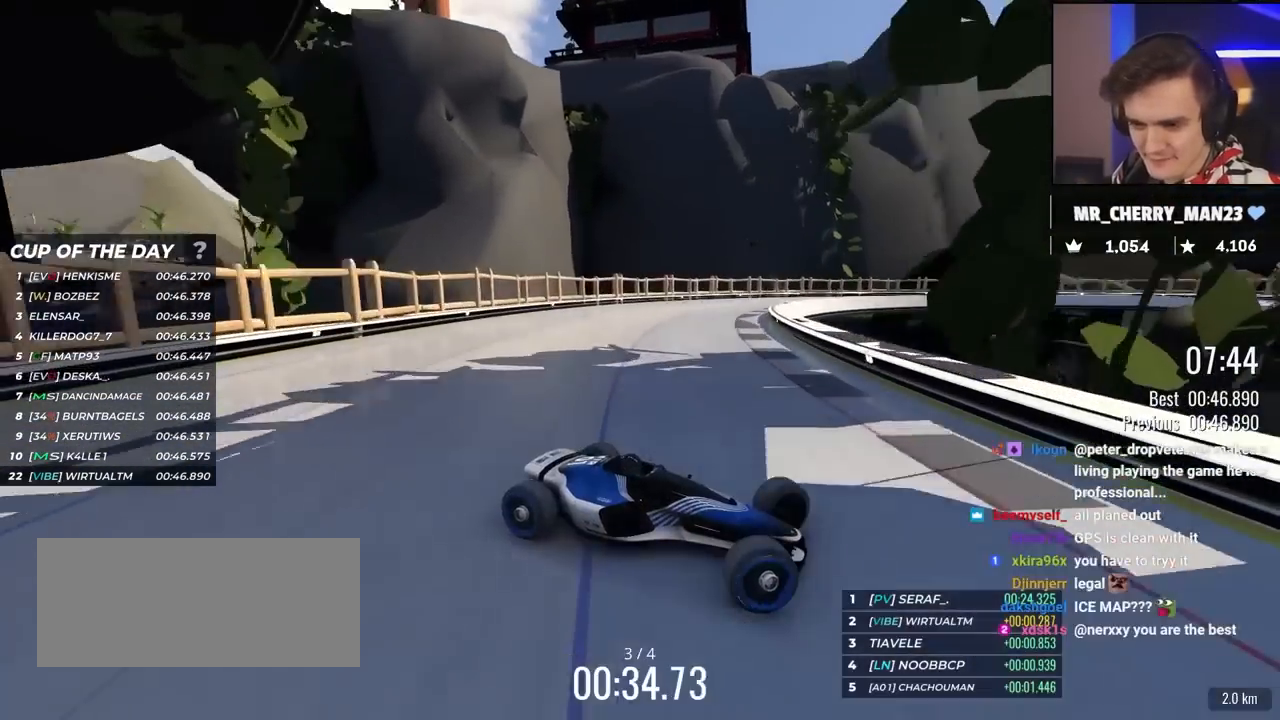
{"keys": ["left", "up"], "events": [[83, "up", "down"]]}
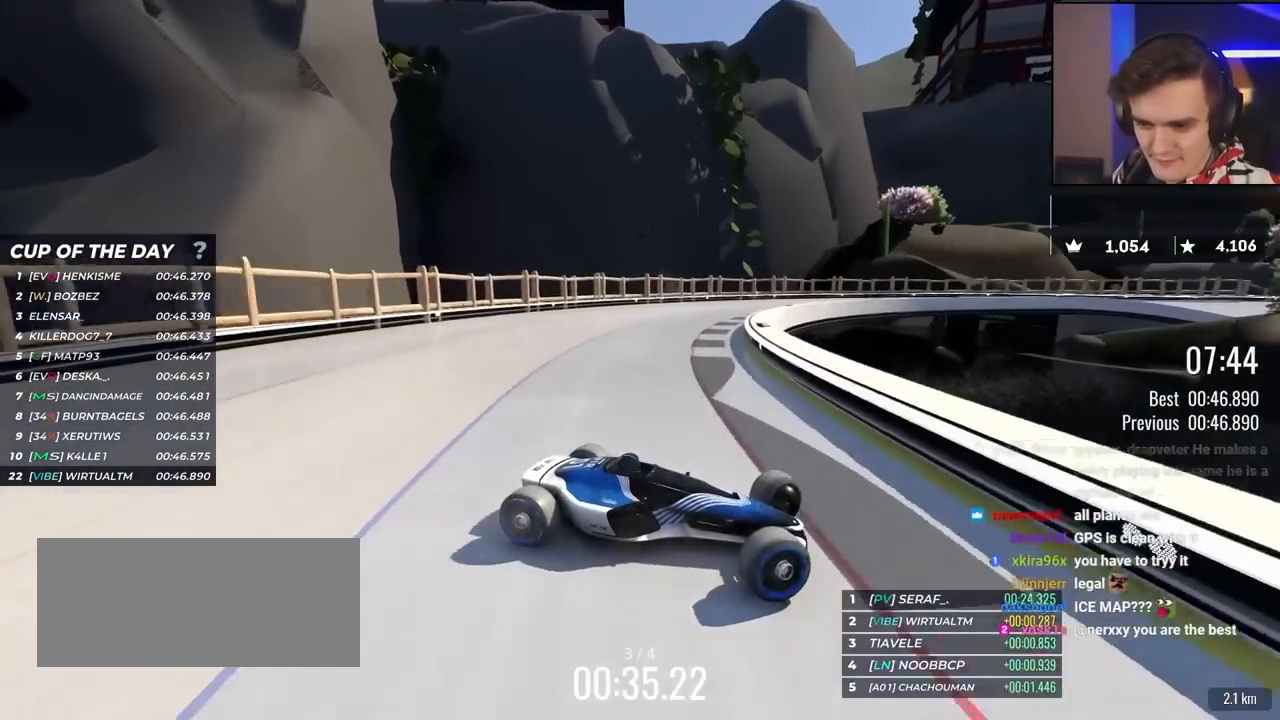
{"keys": ["left", "up"], "events": [[17, "up", "up"], [50, "brake", "down"], [50, "up", "down"], [283, "brake", "up"]]}
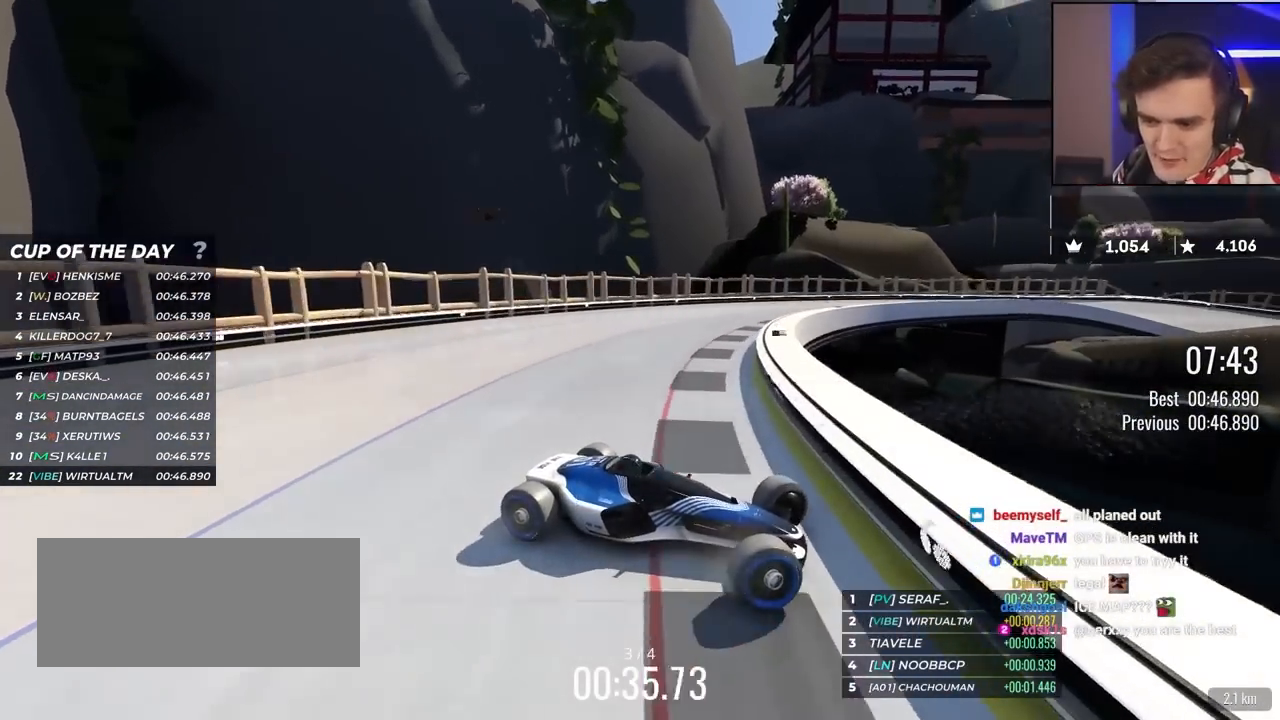
{"keys": ["left", "up"], "events": [[33, "up", "up"], [67, "up", "down"]]}
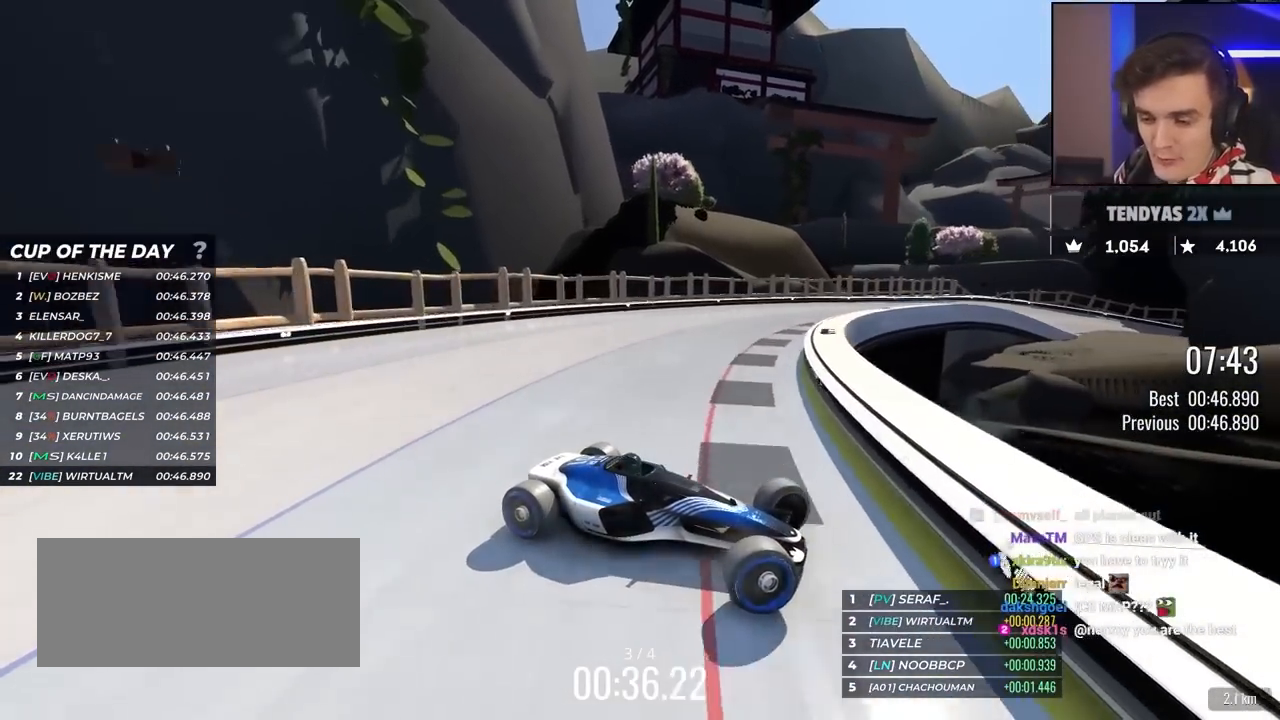
{"keys": ["left", "up"], "events": []}
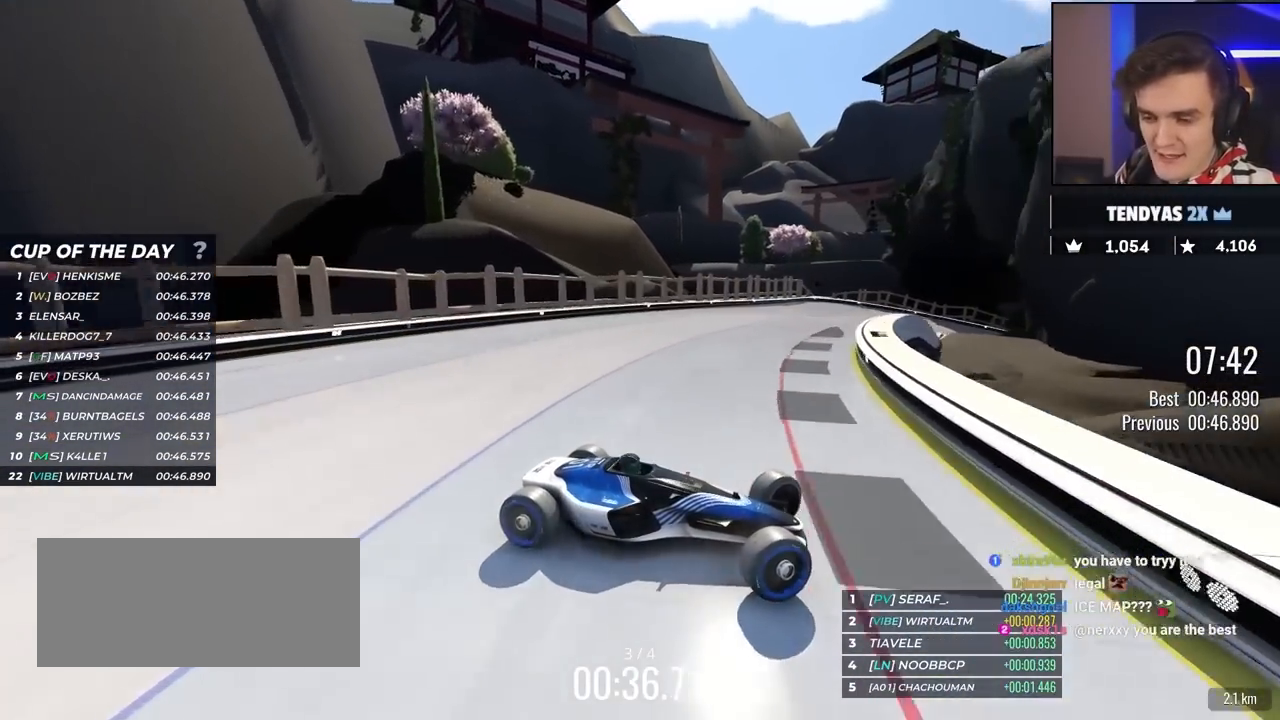
{"keys": ["left", "up"], "events": []}
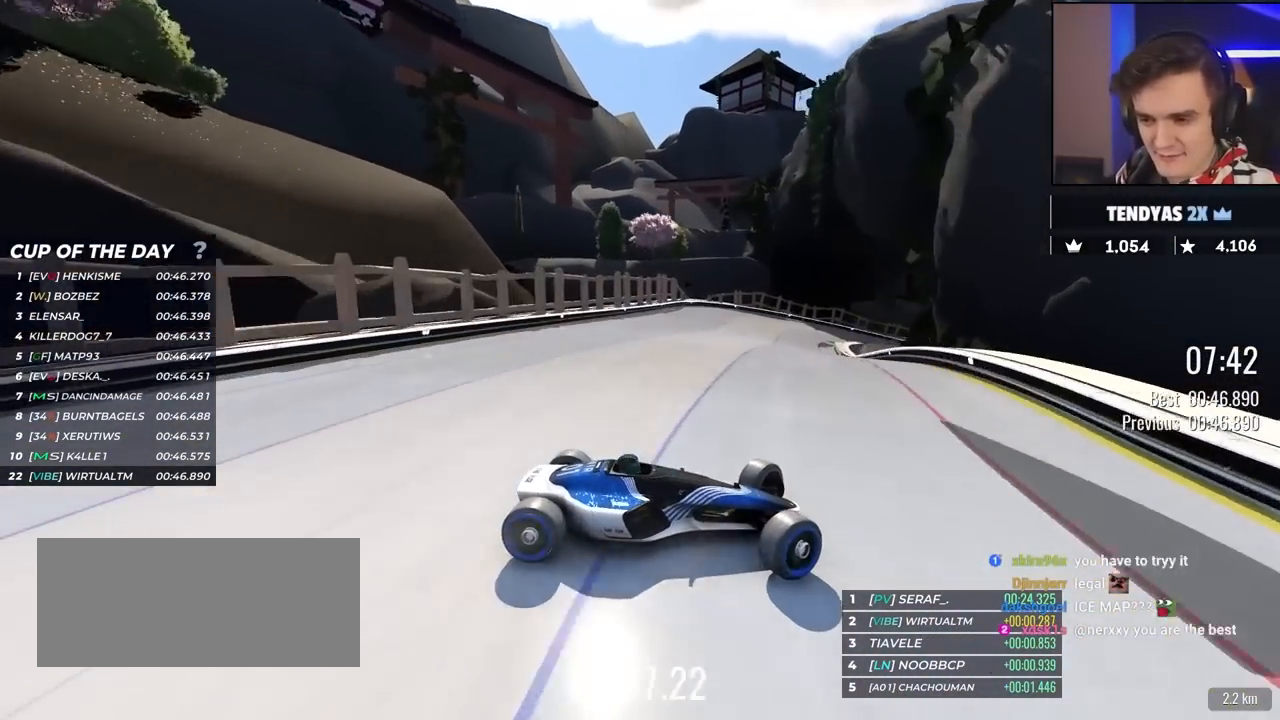
{"keys": ["brake", "left", "up"], "events": [[217, "brake", "down"], [300, "brake", "up"], [500, "brake", "down"]]}
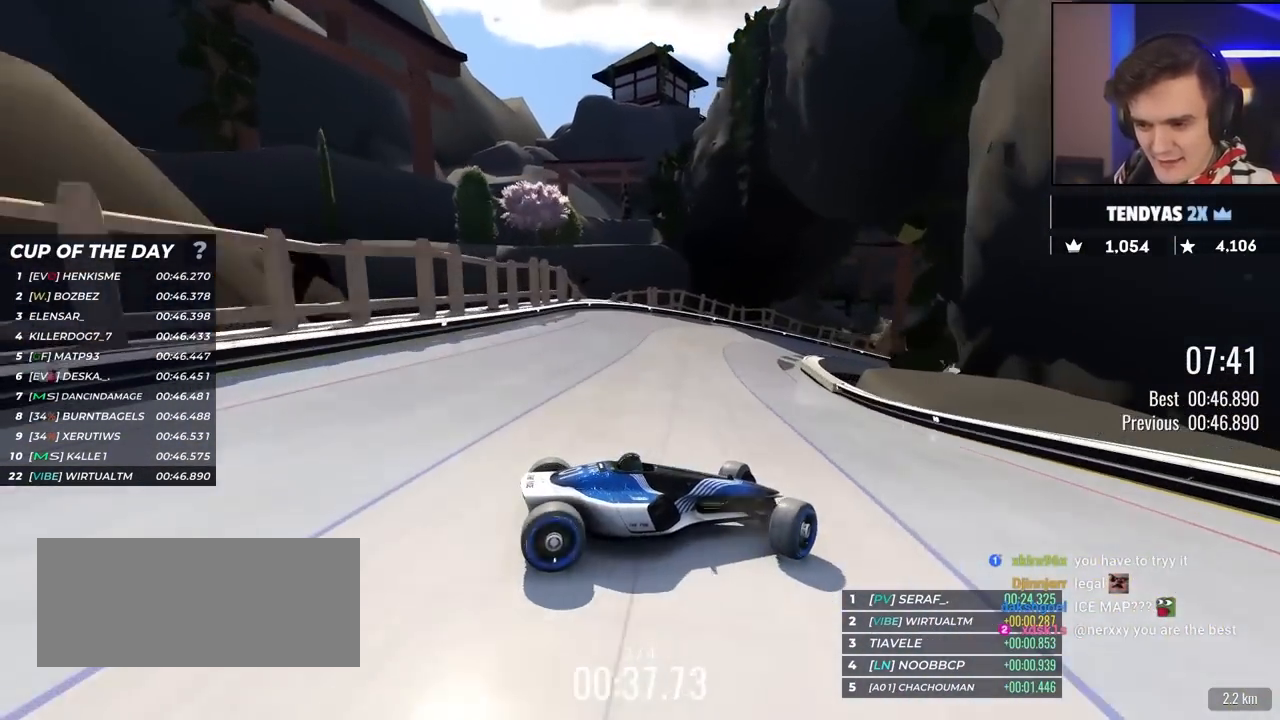
{"keys": ["left", "up"], "events": [[317, "brake", "up"]]}
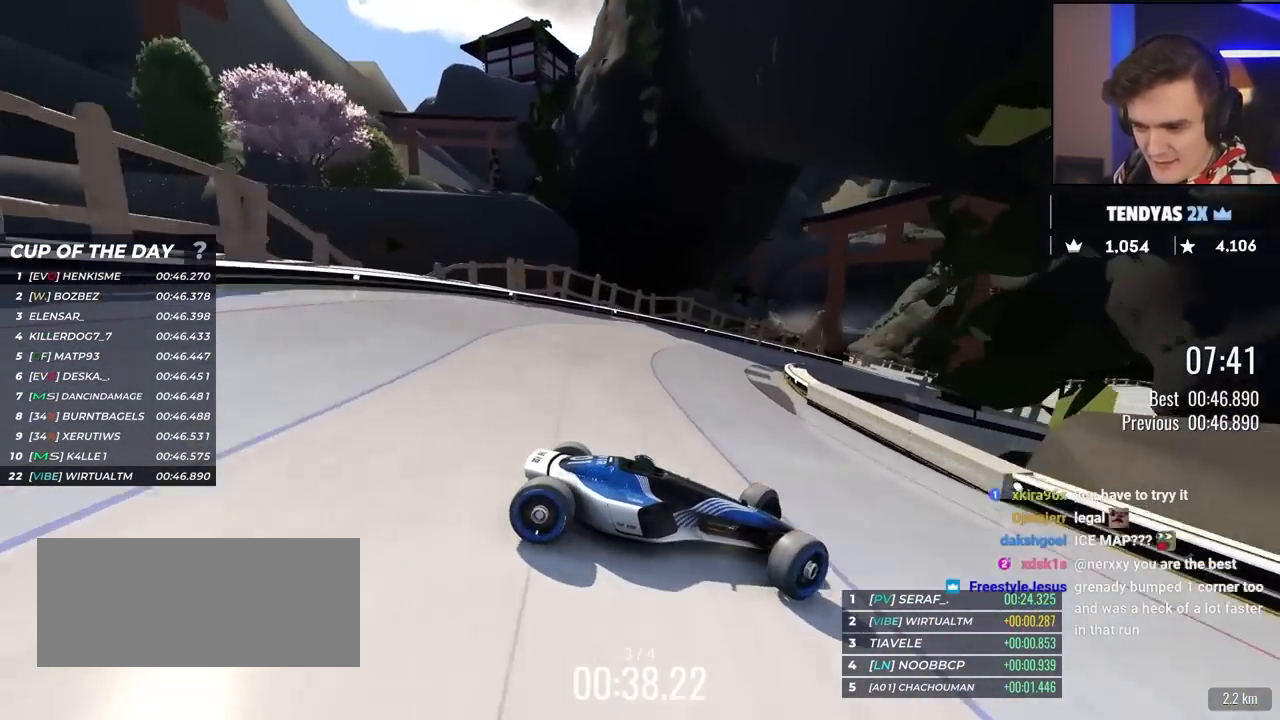
{"keys": ["left", "up"], "events": []}
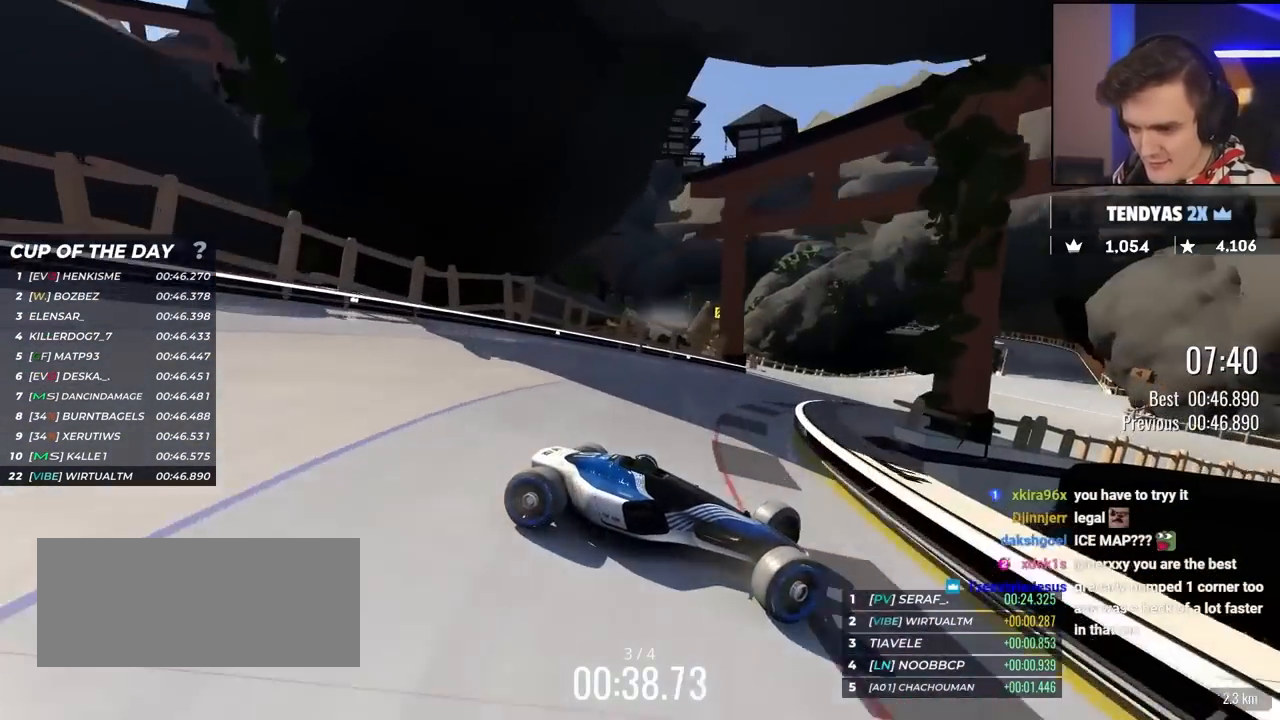
{"keys": ["left", "up"], "events": []}
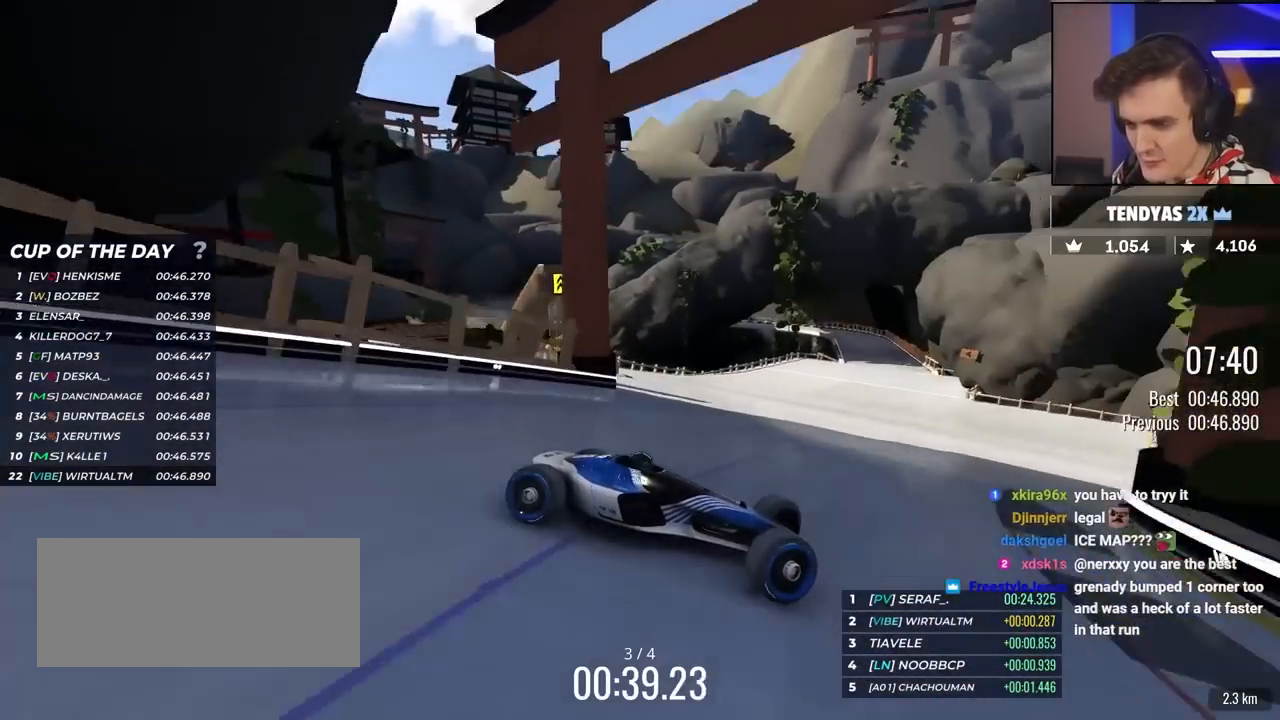
{"keys": ["left", "up"], "events": [[83, "up", "up"], [133, "up", "down"]]}
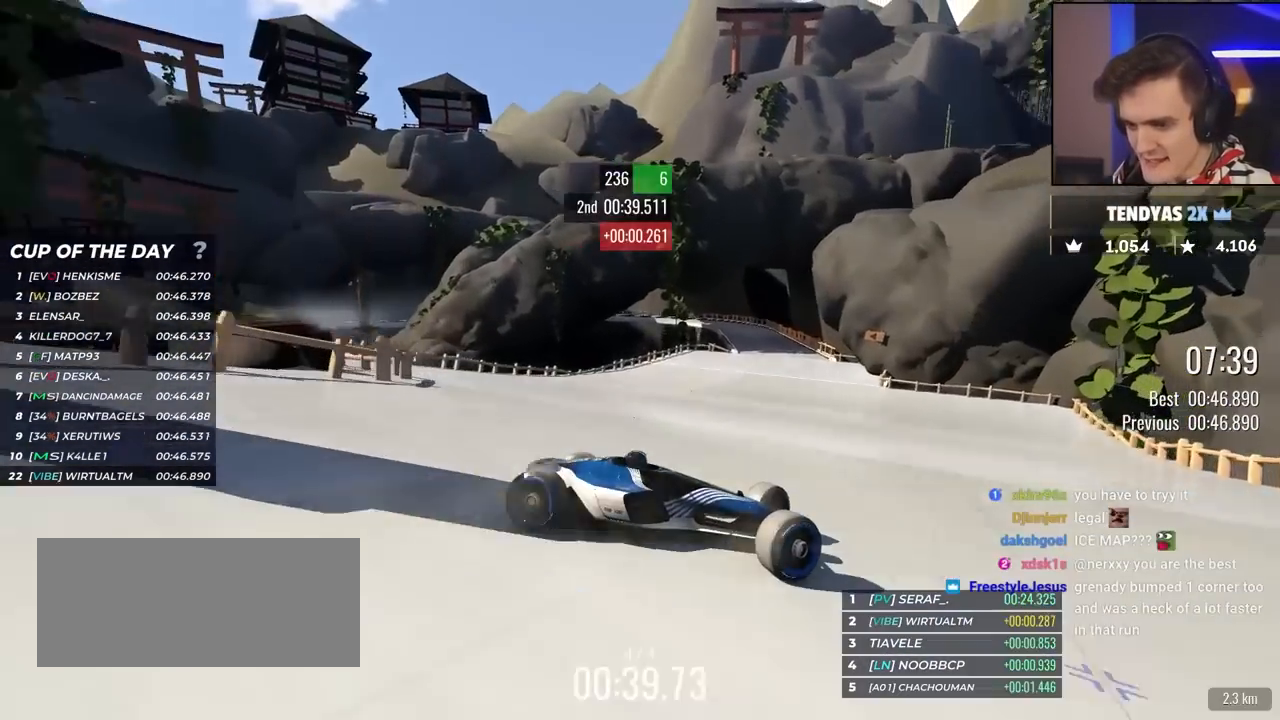
{"keys": ["left", "up"], "events": [[100, "up", "up"], [150, "up", "down"], [250, "up", "up"], [333, "up", "down"]]}
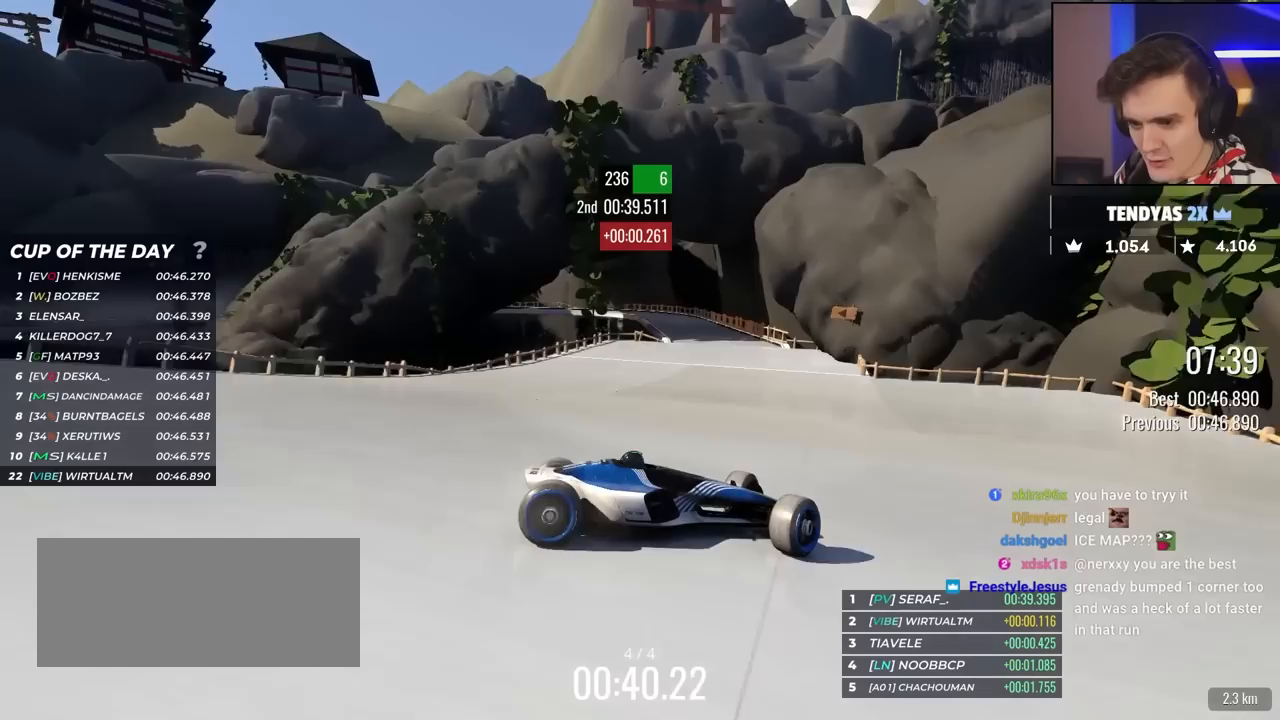
{"keys": ["left", "up"], "events": []}
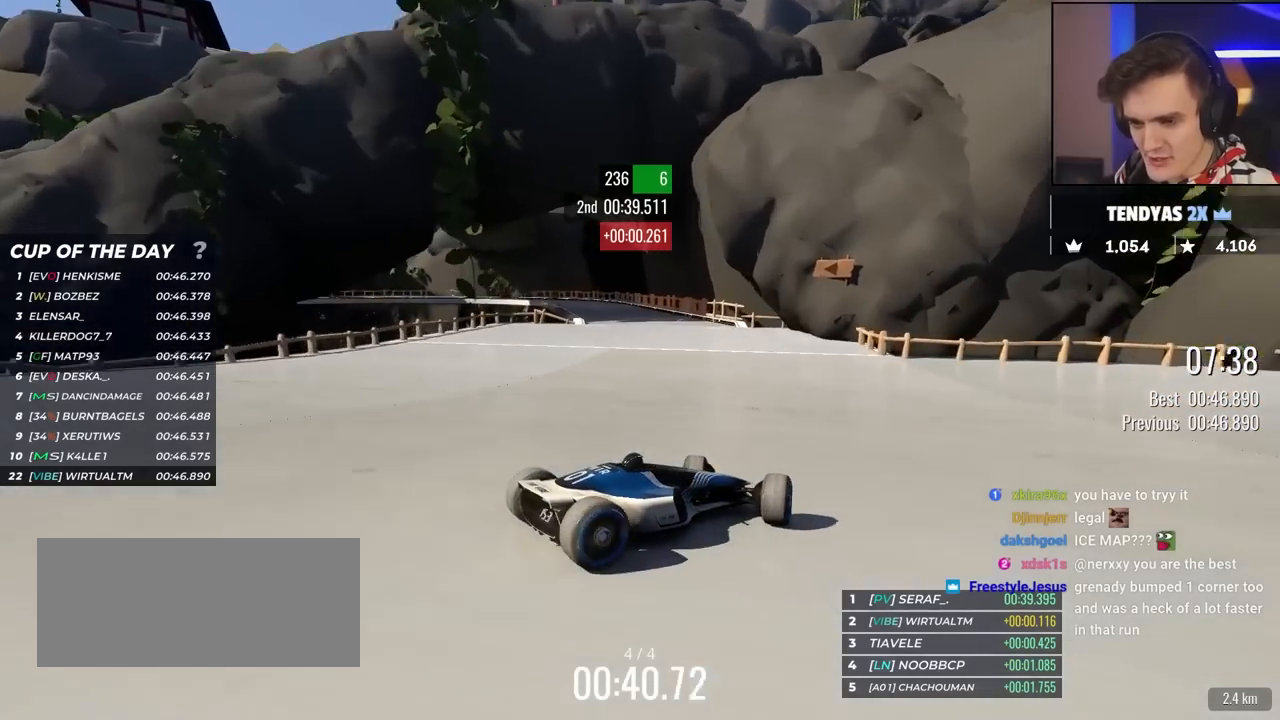
{"keys": ["left", "up"], "events": [[233, "up", "up"], [283, "up", "down"]]}
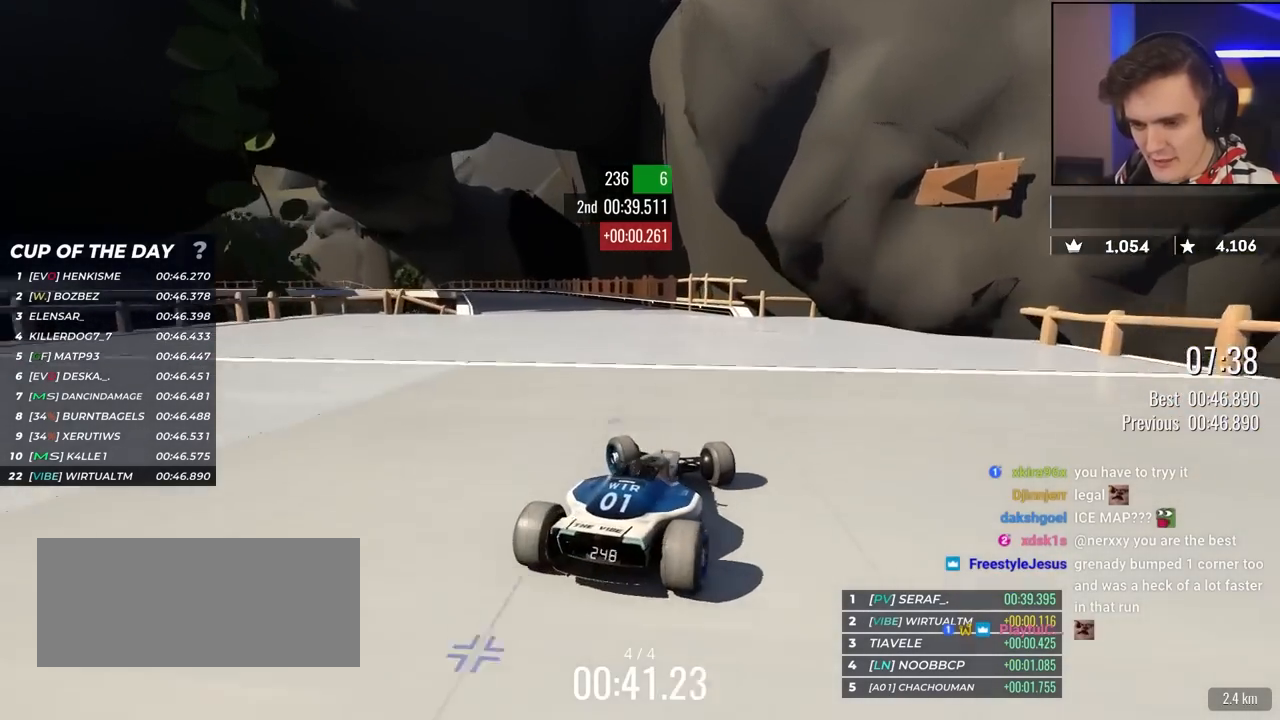
{"keys": ["right", "up"], "events": [[383, "left", "up"], [467, "right", "down"]]}
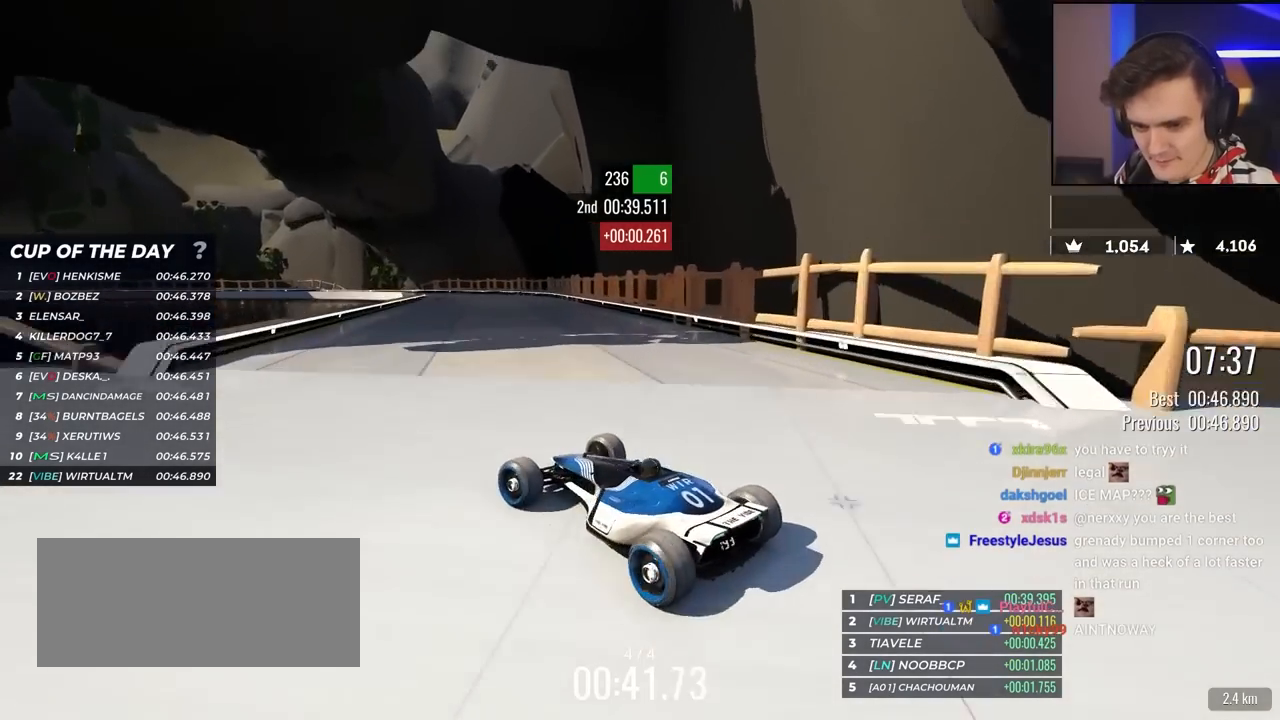
{"keys": ["right", "up"], "events": []}
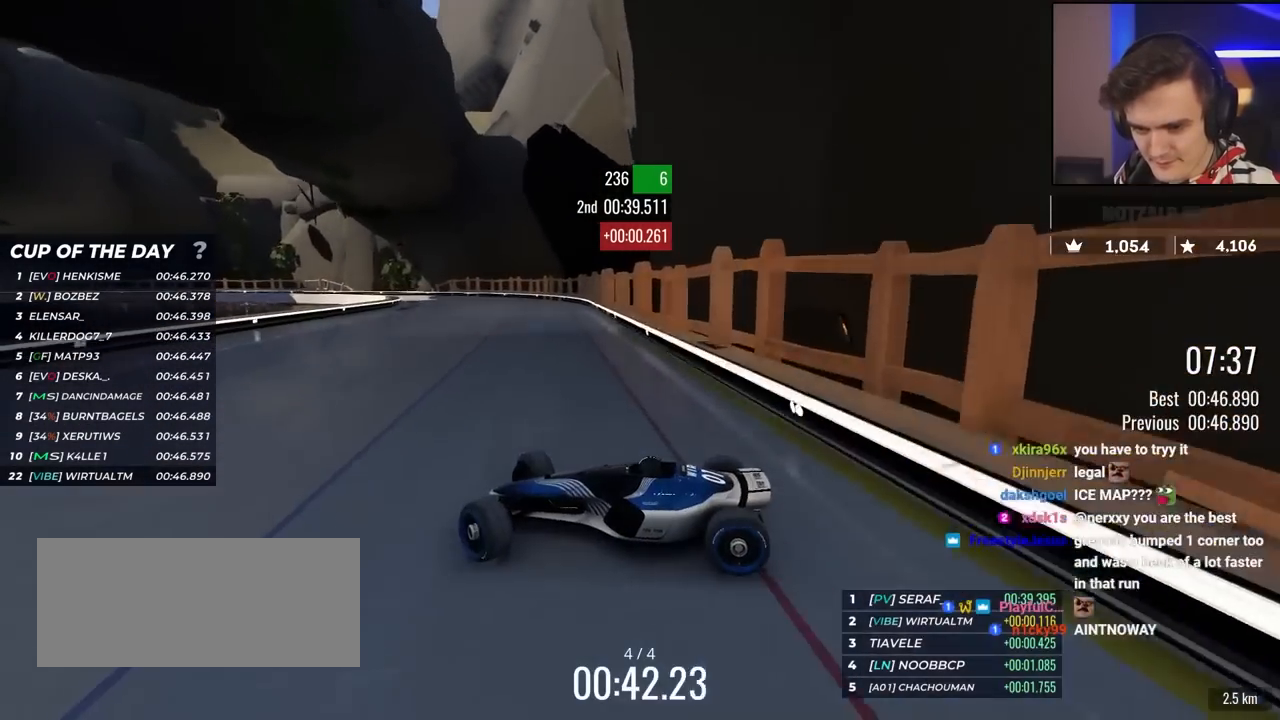
{"keys": ["right", "up"], "events": []}
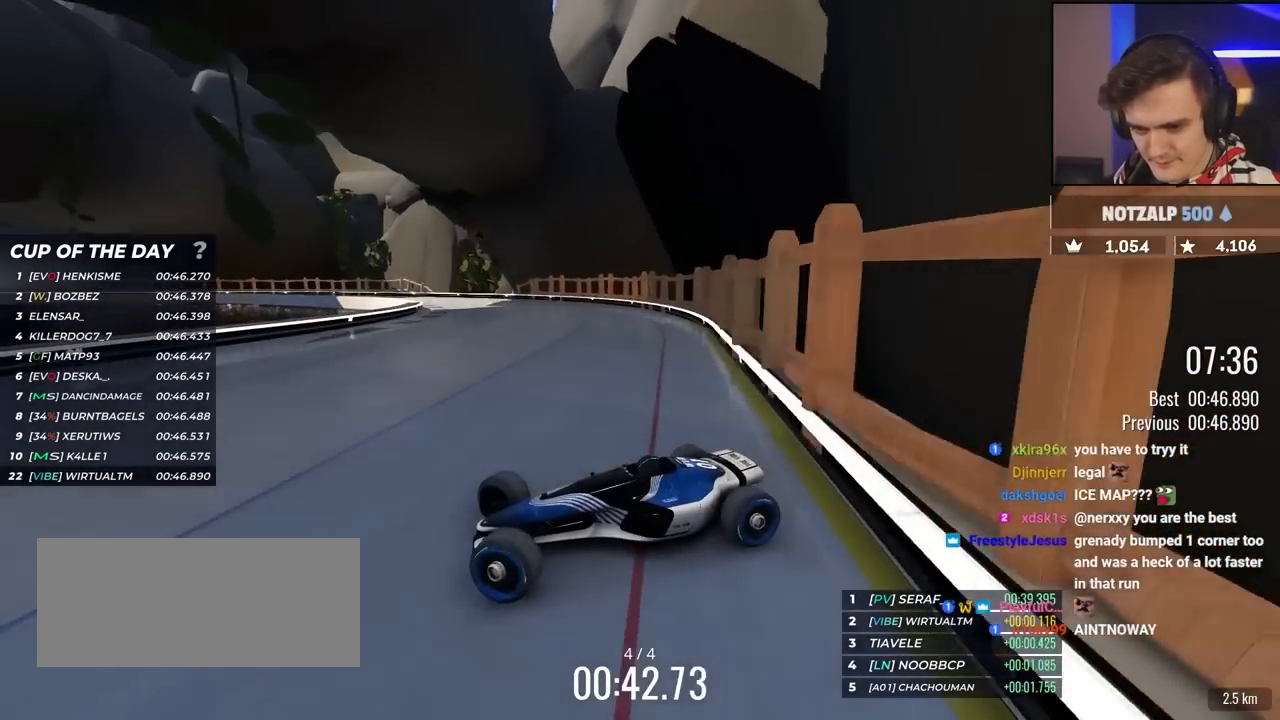
{"keys": ["right", "up"], "events": []}
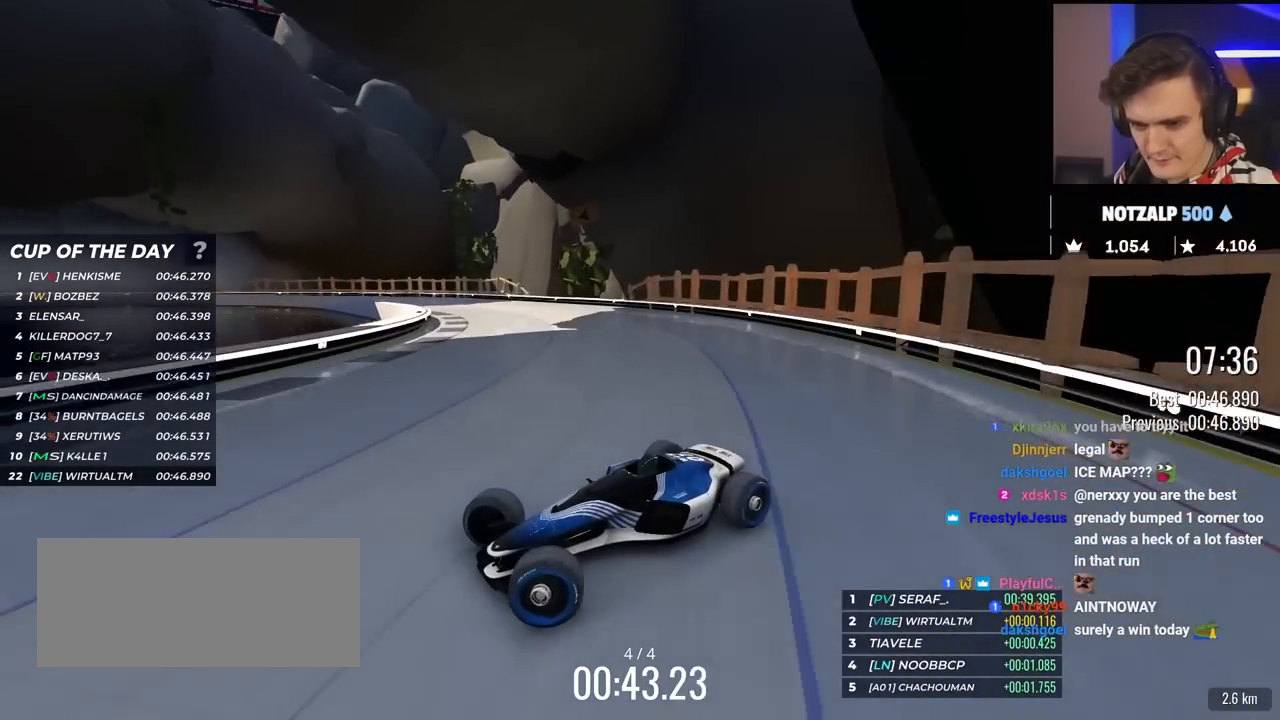
{"keys": ["right", "up"], "events": []}
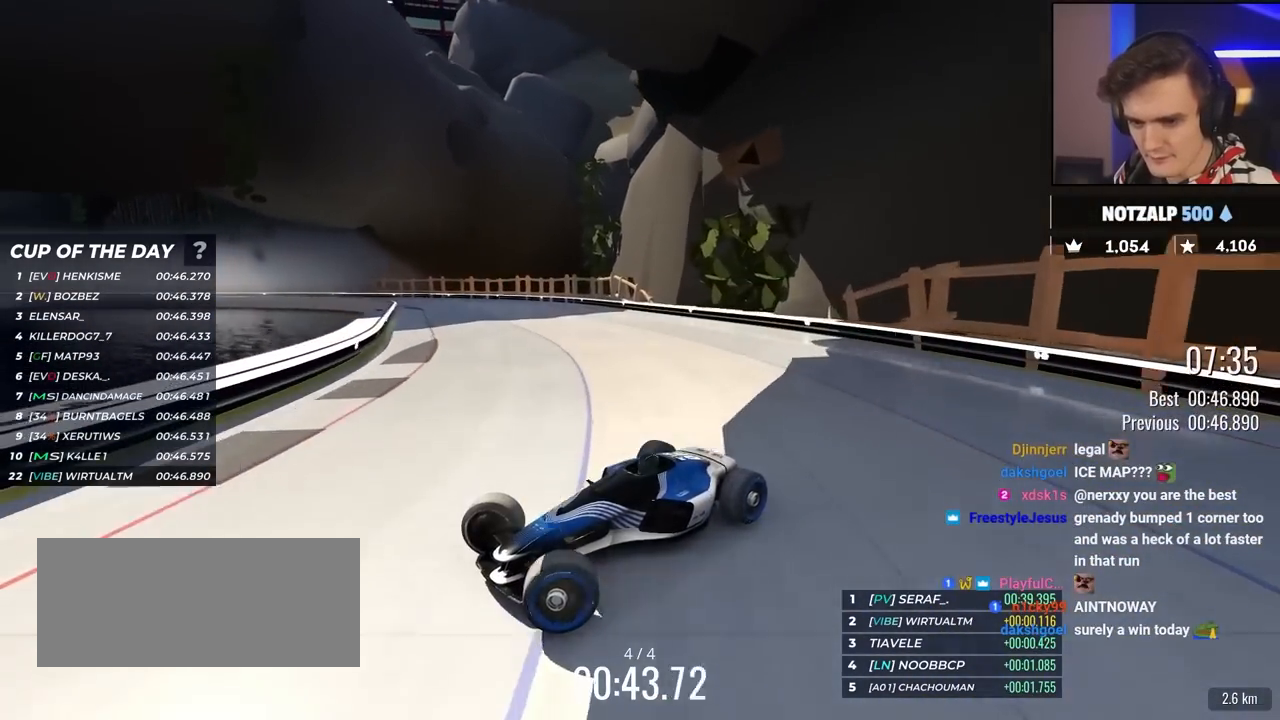
{"keys": ["right", "up"], "events": []}
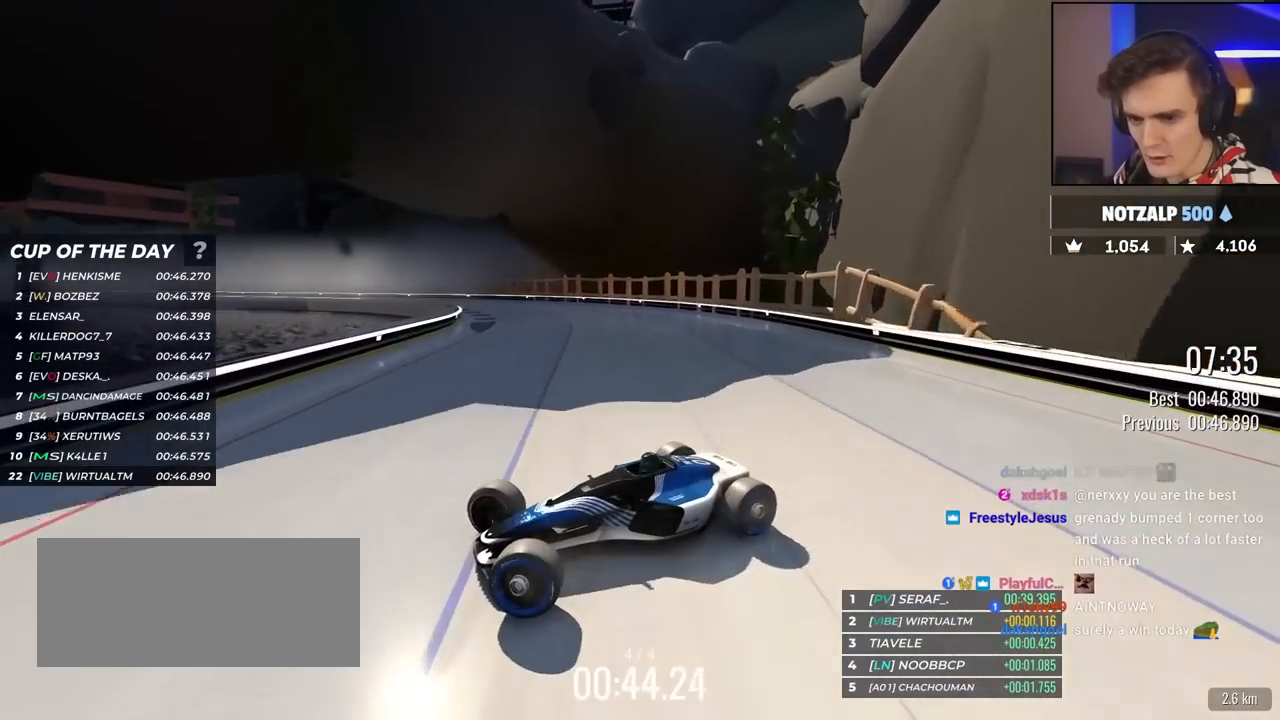
{"keys": ["right", "up"], "events": [[183, "brake", "down"], [267, "brake", "up"]]}
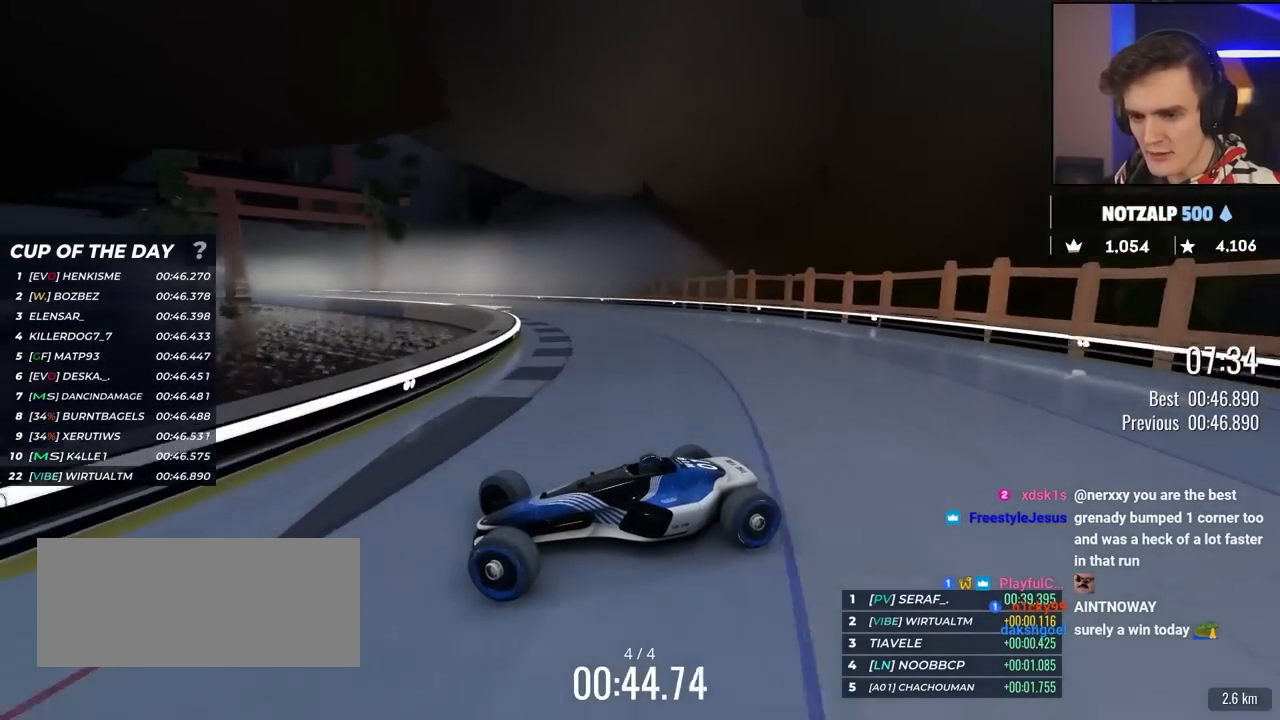
{"keys": ["right", "up"], "events": [[333, "brake", "down"], [383, "brake", "up"]]}
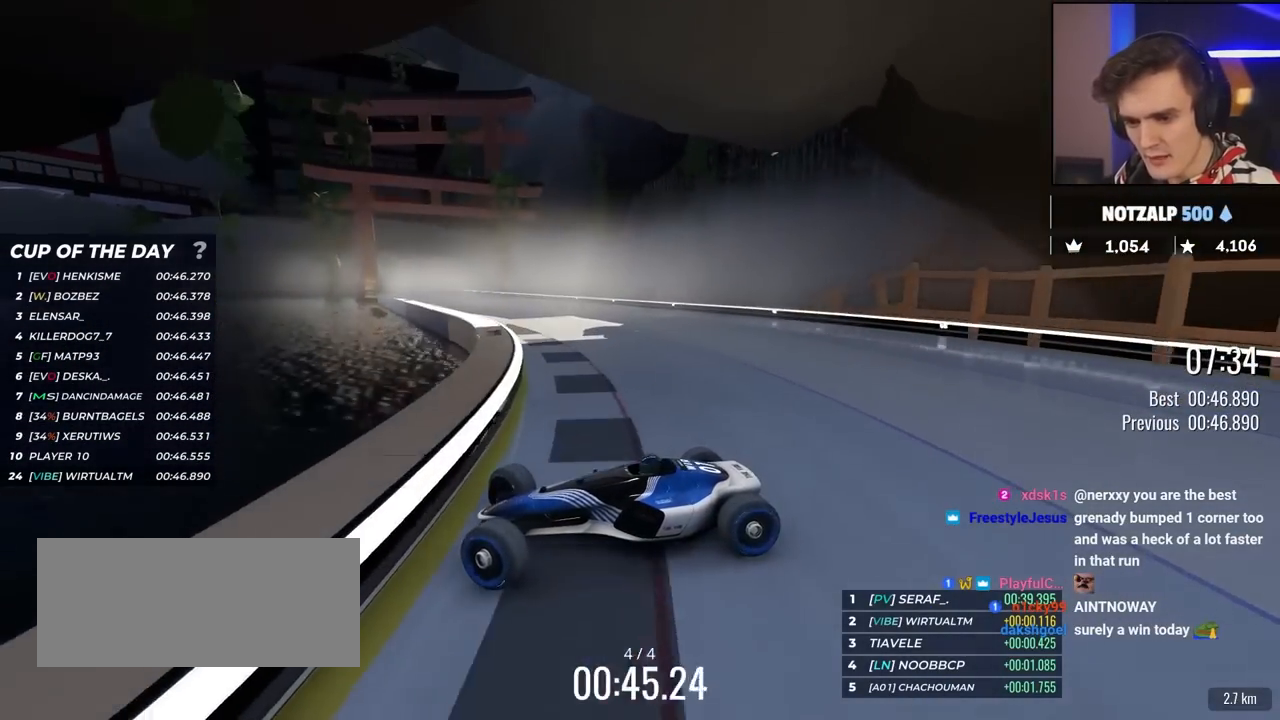
{"keys": ["right", "up"], "events": []}
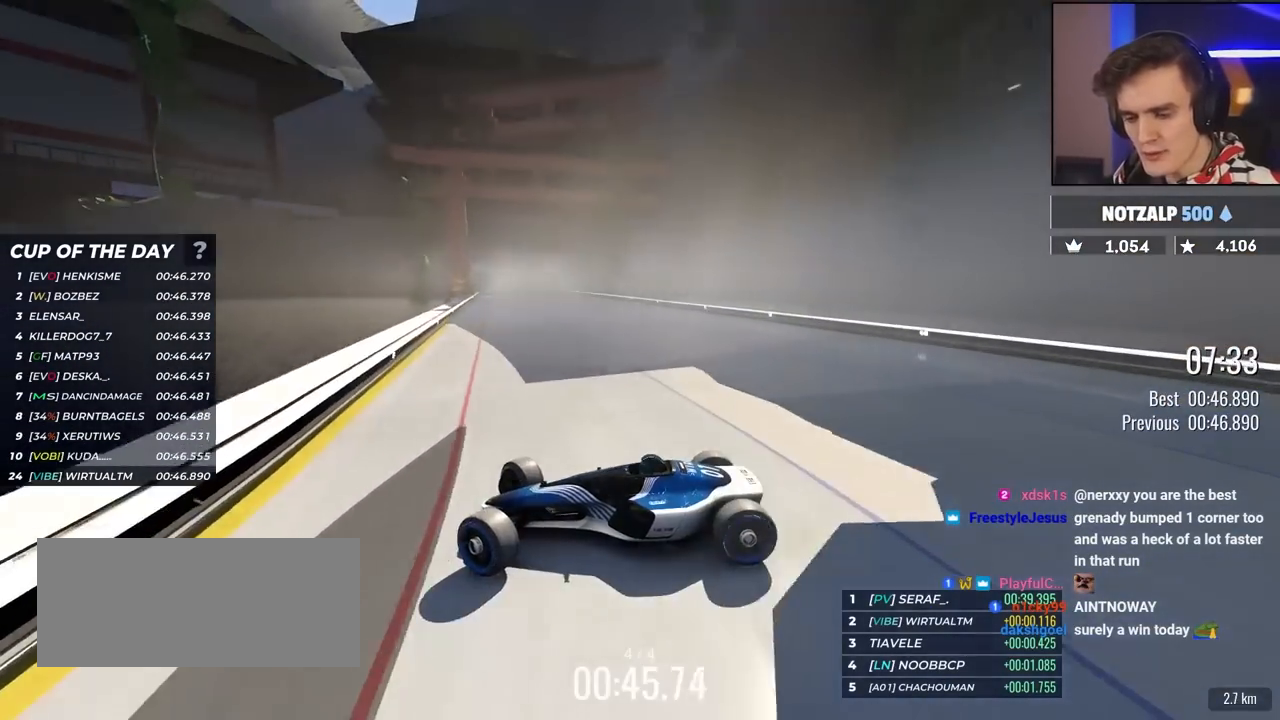
{"keys": ["right", "up"], "events": []}